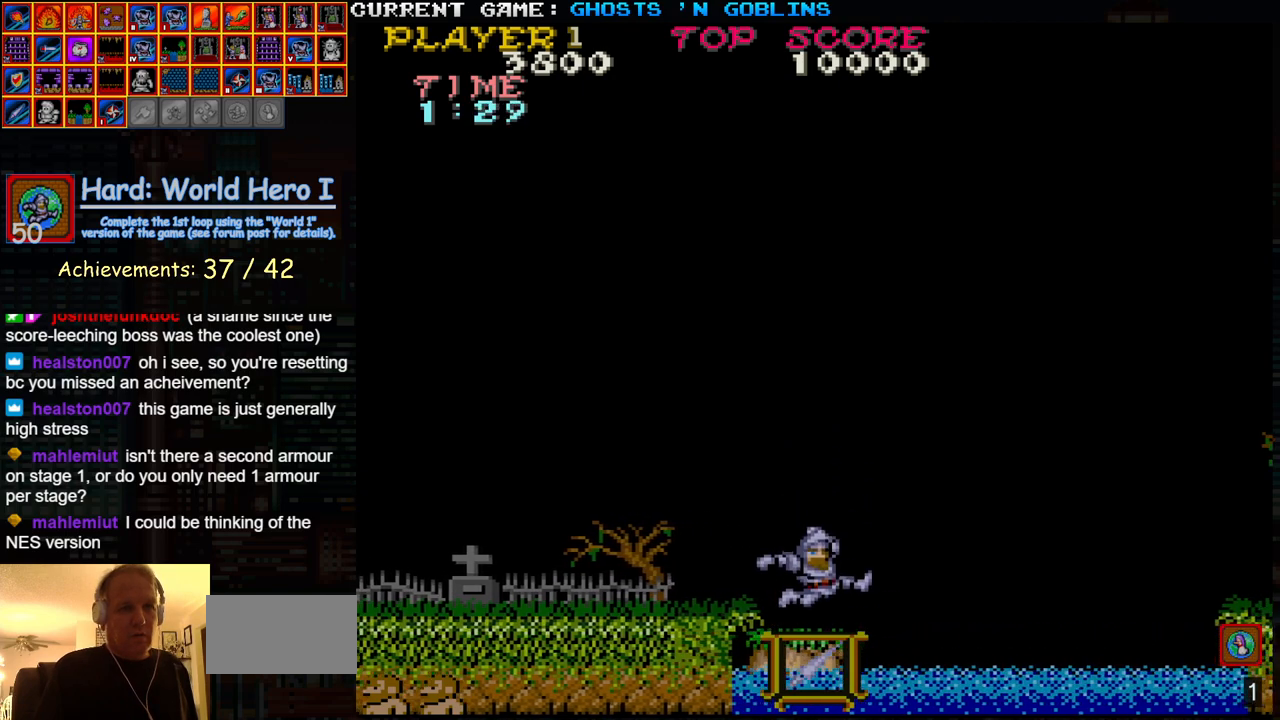
Gameplay with a controller (arcade stick); each line is a JSON object with the inputs held at the frame after it (dt_ms = milliseconds from this image to that frame). "events" lists button and stick changes between this image and that frame as [ms after this image, input, new state], when the widget could be followed in between. Not read: L3 R3.
{"dt_ms": 500, "buttons": [], "left_stick": "center", "events": []}
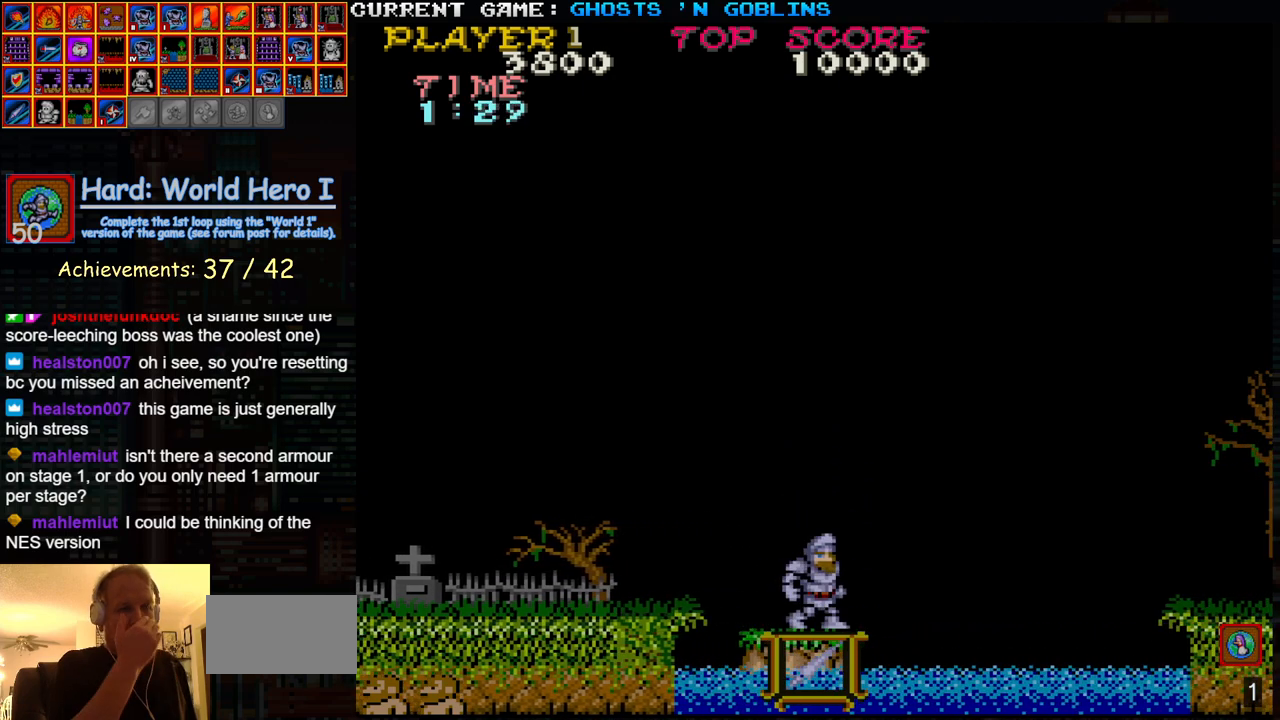
{"dt_ms": 500, "buttons": [], "left_stick": "center", "events": []}
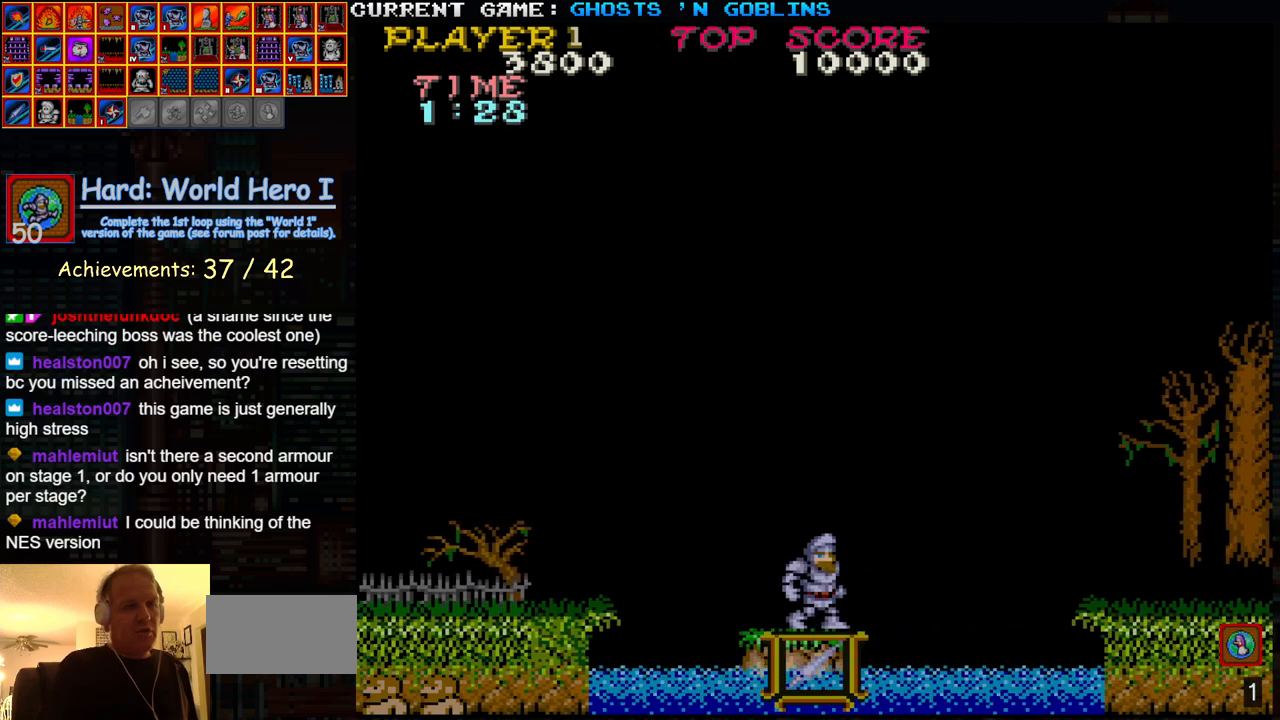
{"dt_ms": 500, "buttons": [], "left_stick": "left", "events": [[367, "left_stick", "left"]]}
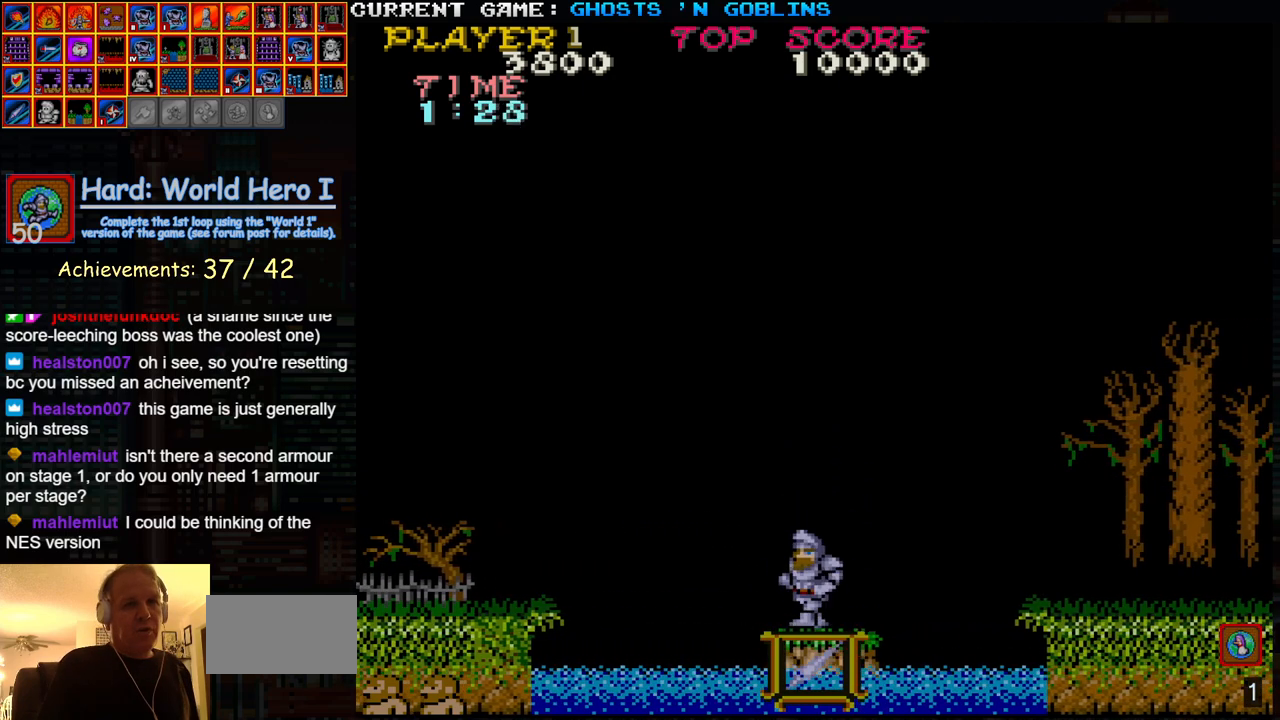
{"dt_ms": 500, "buttons": [], "left_stick": "right", "events": [[17, "left_stick", "center"], [267, "left_stick", "right"], [417, "TRIANGLE", "down"], [483, "TRIANGLE", "up"]]}
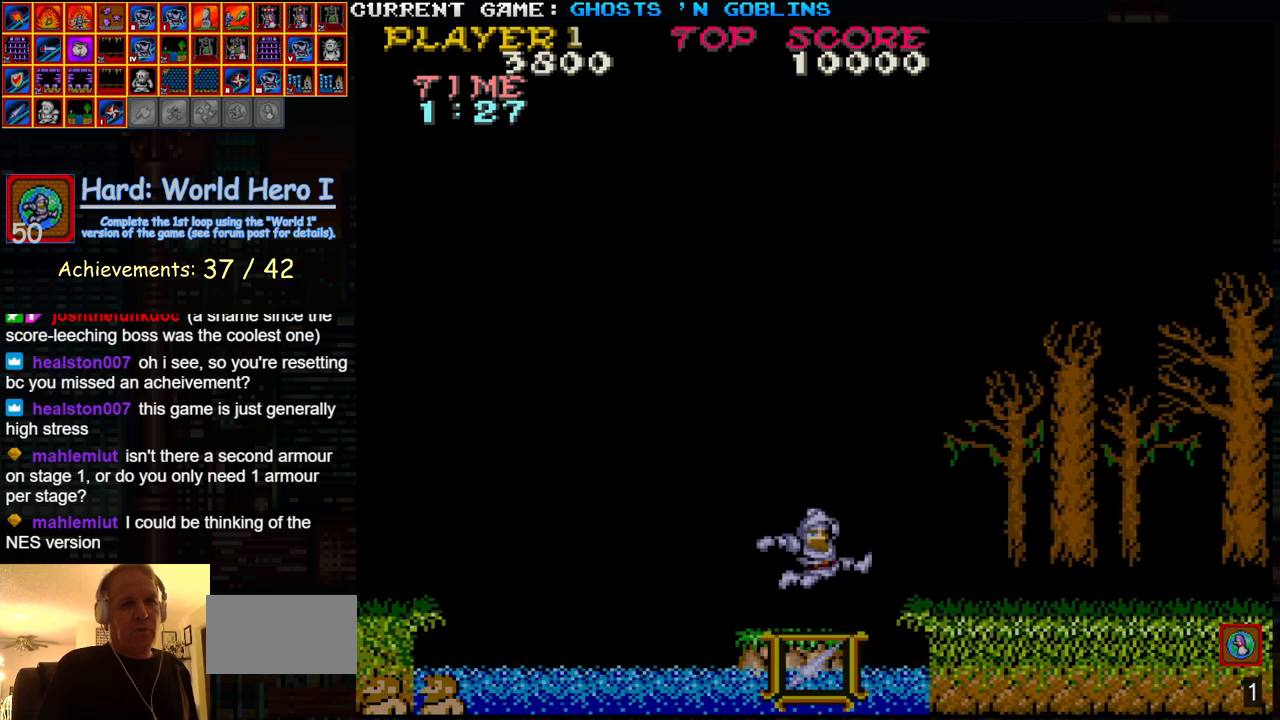
{"dt_ms": 500, "buttons": [], "left_stick": "right", "events": [[50, "TRIANGLE", "down"], [167, "TRIANGLE", "up"]]}
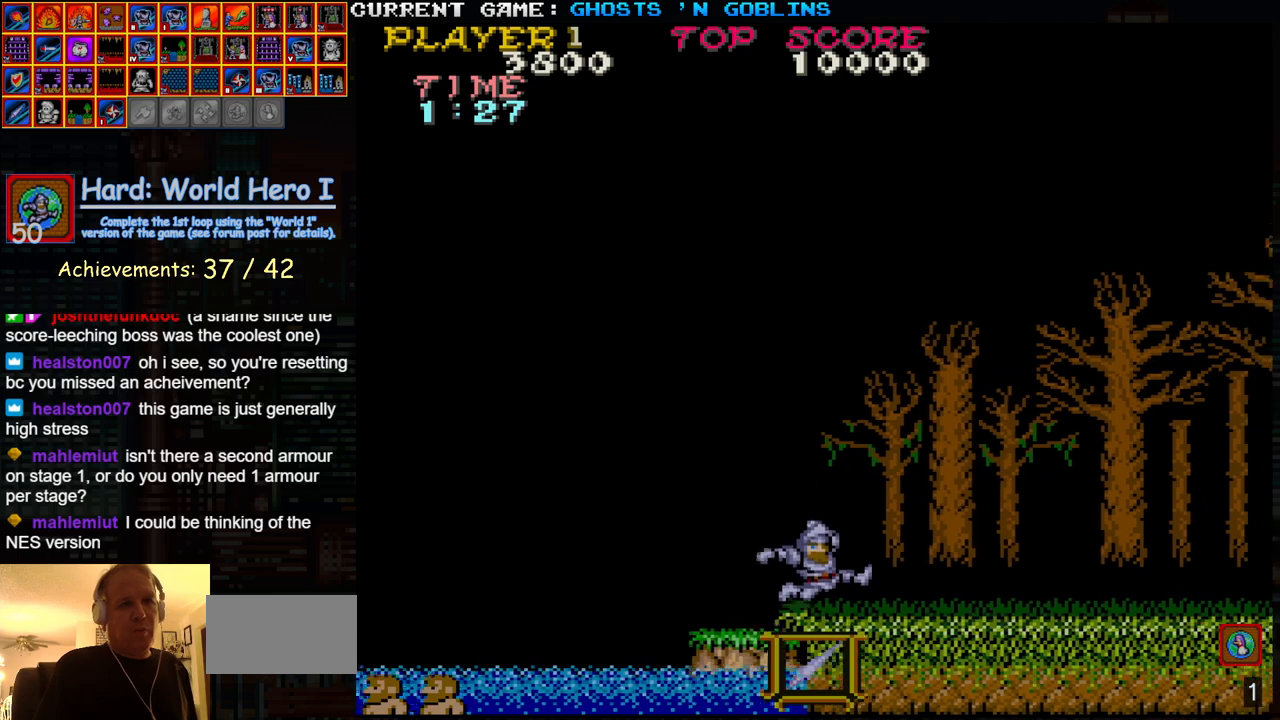
{"dt_ms": 500, "buttons": [], "left_stick": "right", "events": [[233, "TRIANGLE", "down"], [317, "TRIANGLE", "up"]]}
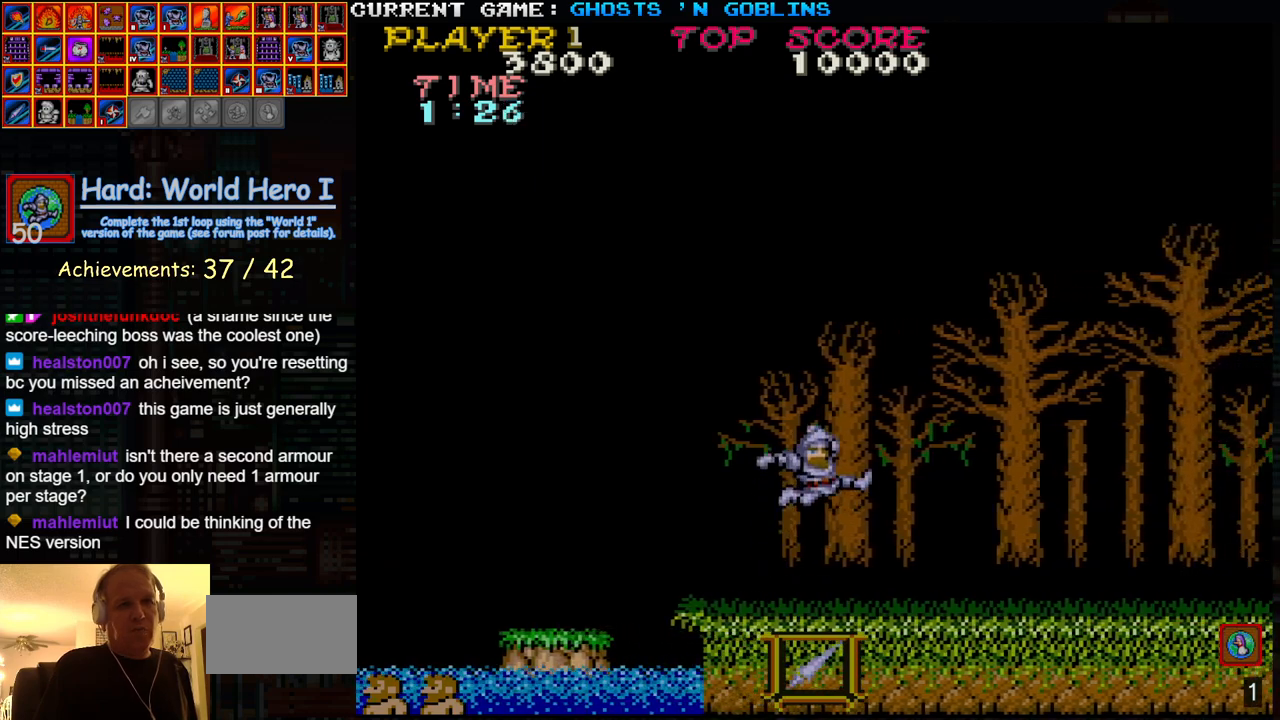
{"dt_ms": 500, "buttons": [], "left_stick": "right", "events": [[83, "SQUARE", "down"], [150, "SQUARE", "up"]]}
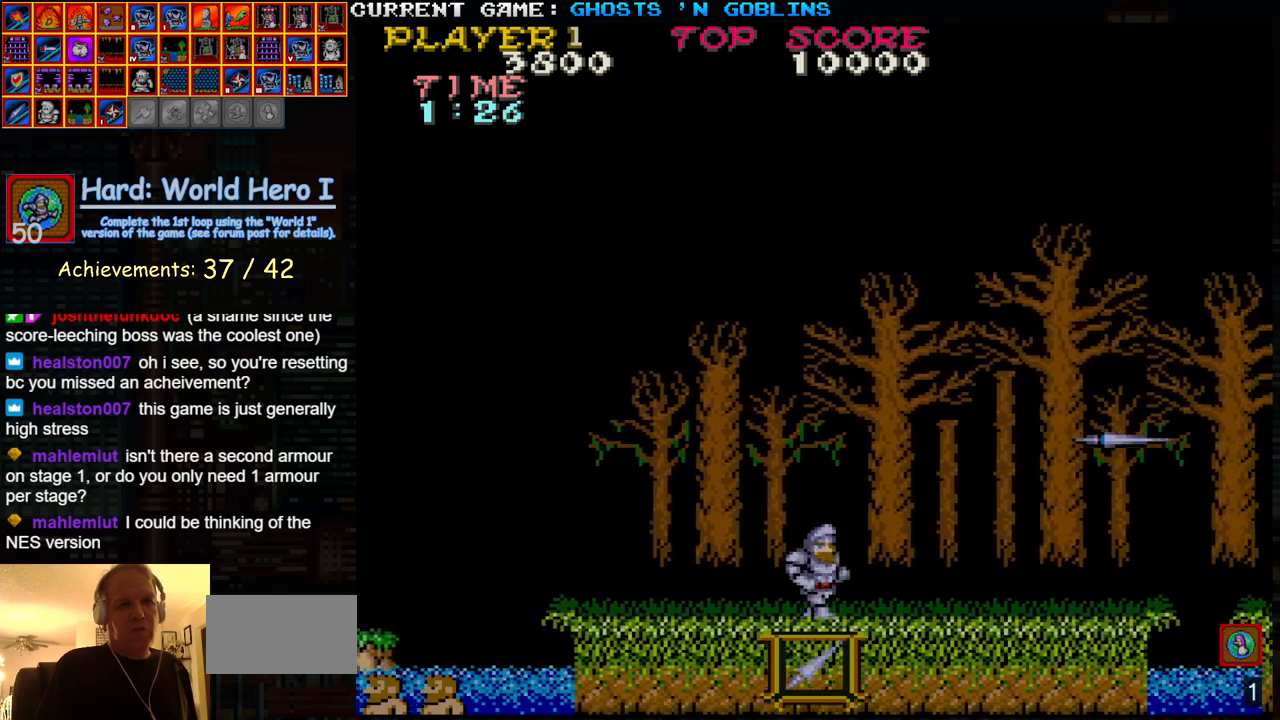
{"dt_ms": 500, "buttons": [], "left_stick": "right", "events": []}
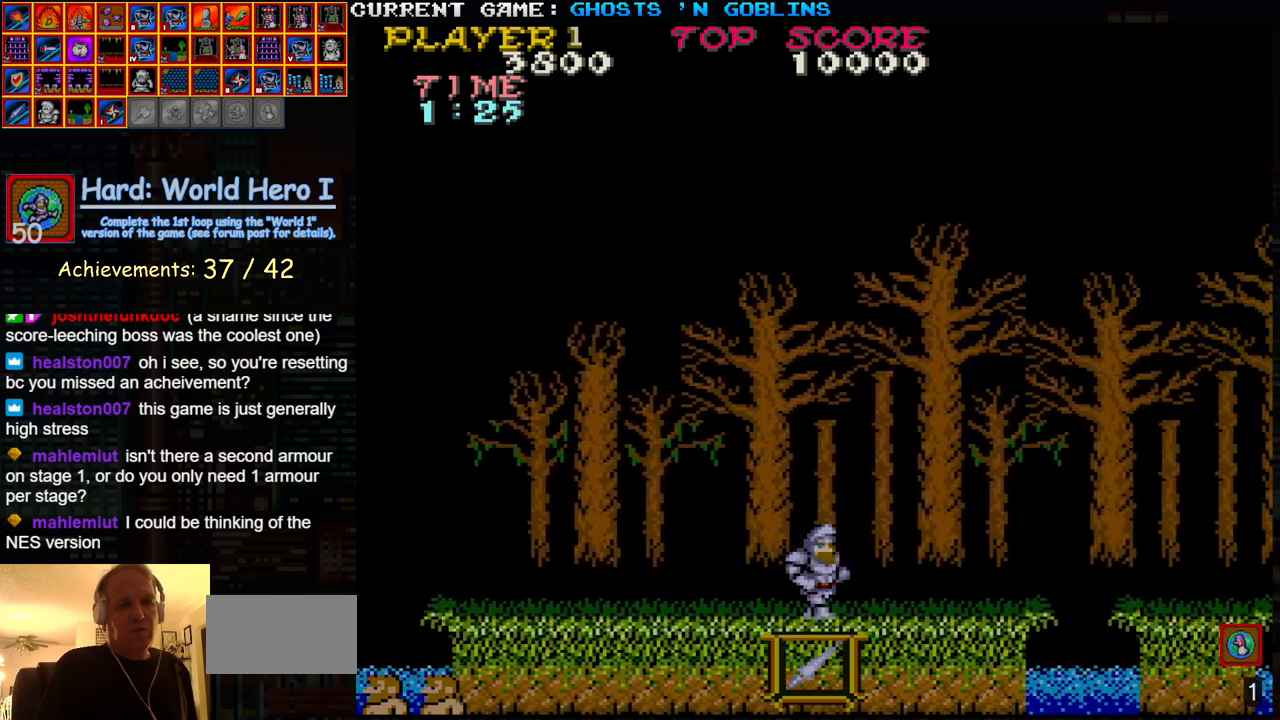
{"dt_ms": 500, "buttons": [], "left_stick": "right", "events": []}
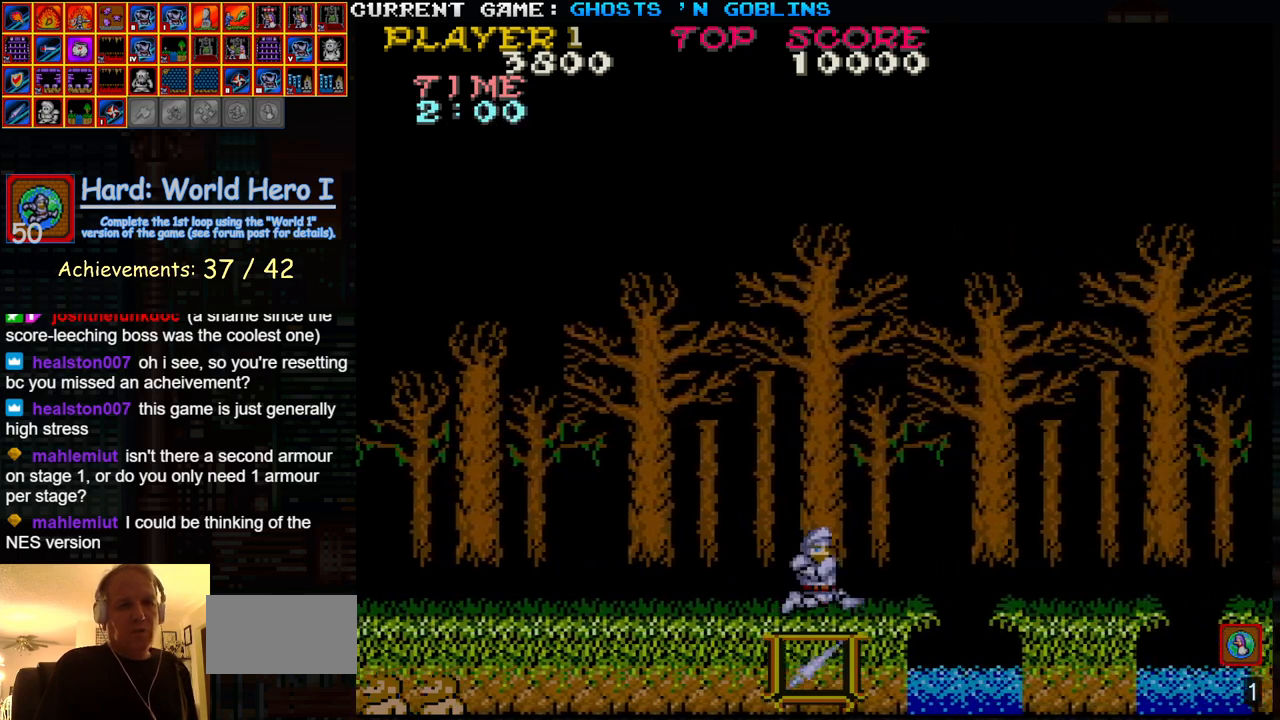
{"dt_ms": 500, "buttons": [], "left_stick": "right", "events": [[217, "TRIANGLE", "down"], [333, "TRIANGLE", "up"]]}
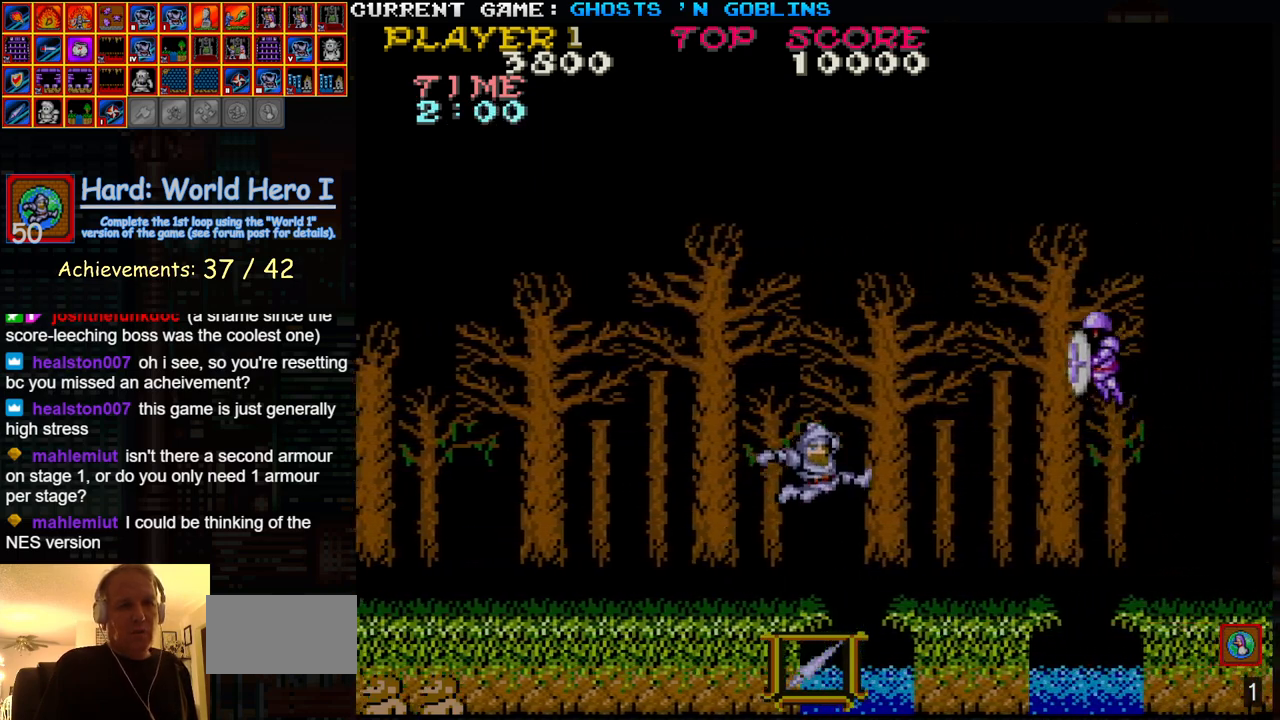
{"dt_ms": 500, "buttons": [], "left_stick": "right", "events": []}
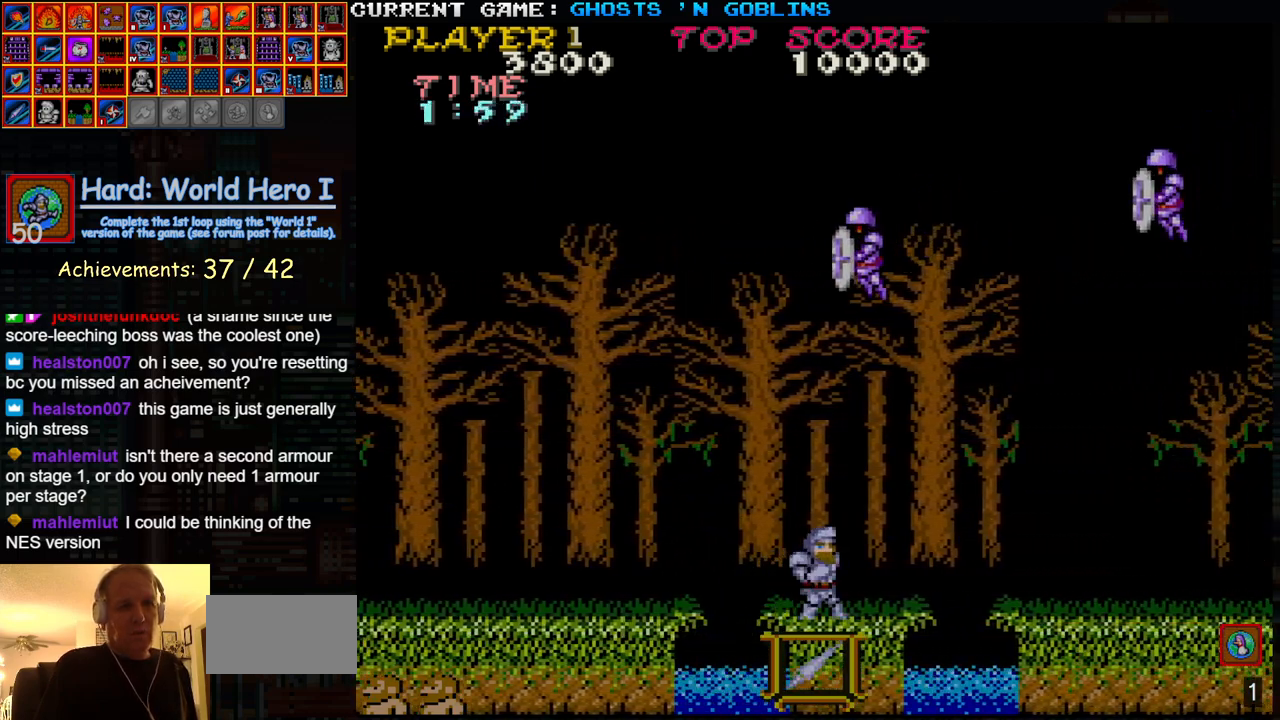
{"dt_ms": 500, "buttons": [], "left_stick": "center", "events": [[267, "left_stick", "center"]]}
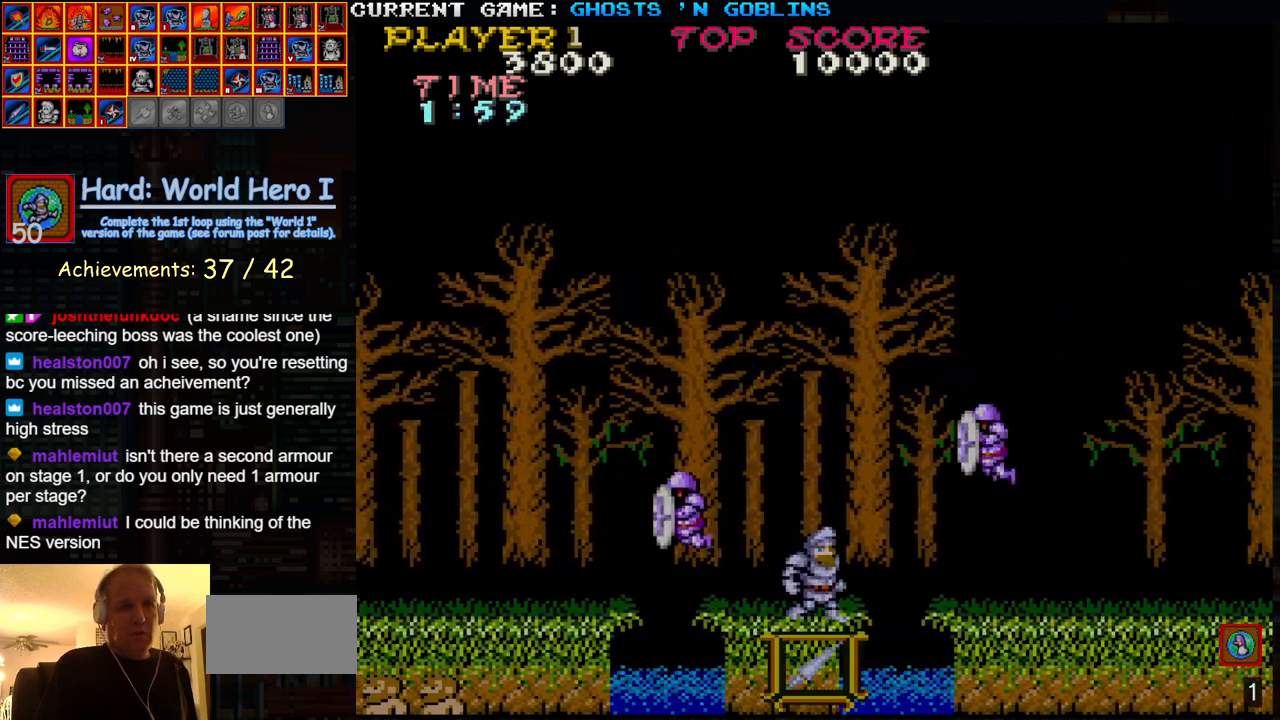
{"dt_ms": 500, "buttons": [], "left_stick": "right", "events": [[83, "left_stick", "right"], [150, "TRIANGLE", "down"], [233, "TRIANGLE", "up"]]}
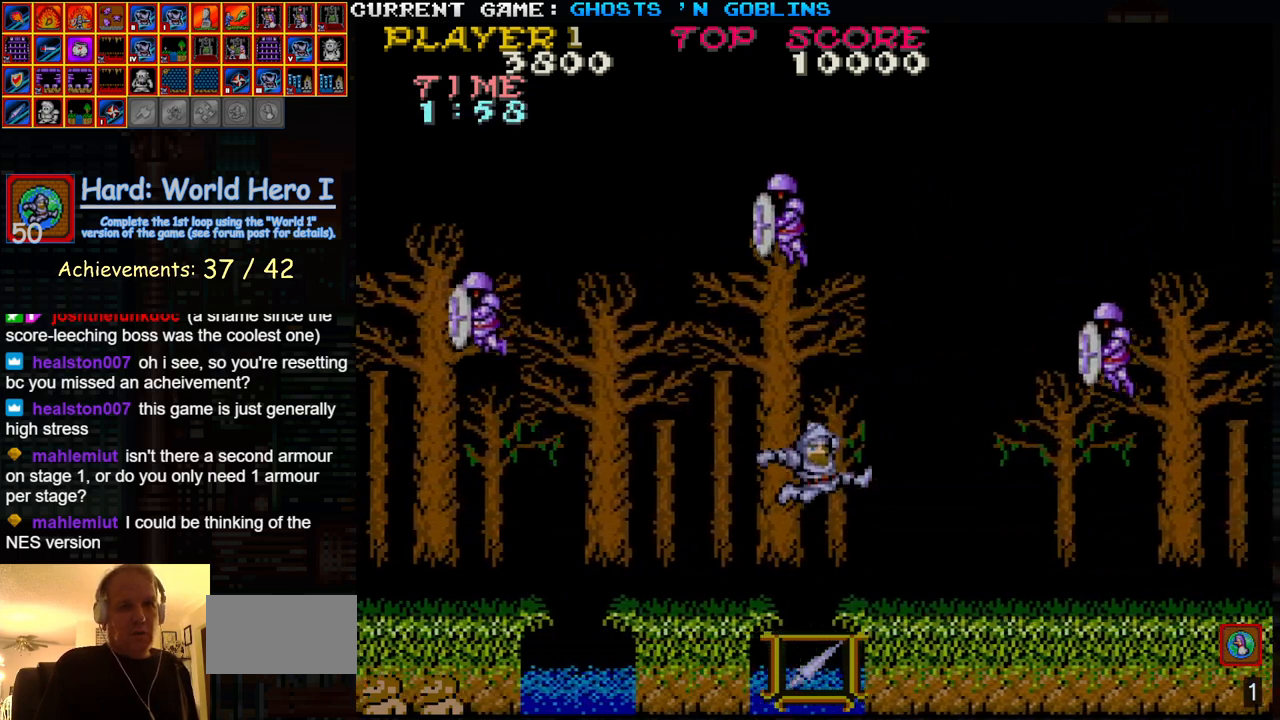
{"dt_ms": 500, "buttons": [], "left_stick": "left", "events": [[383, "left_stick", "left"]]}
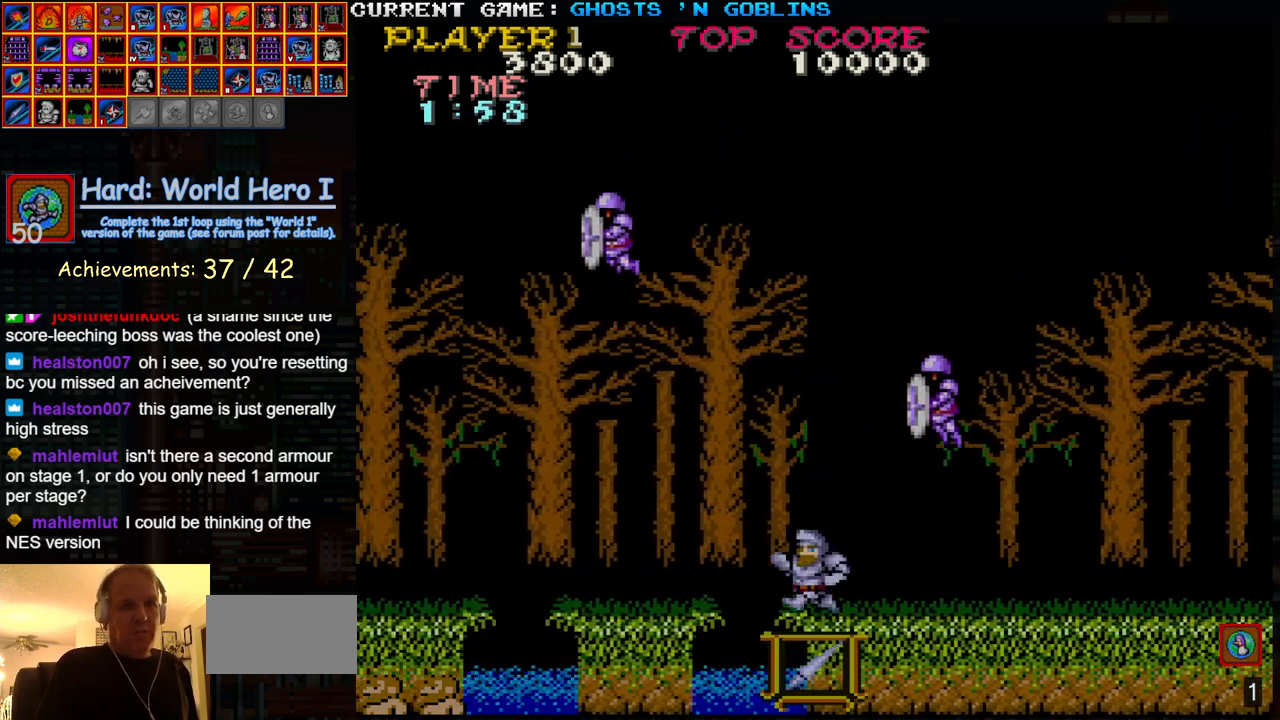
{"dt_ms": 1000, "buttons": [], "left_stick": "right"}
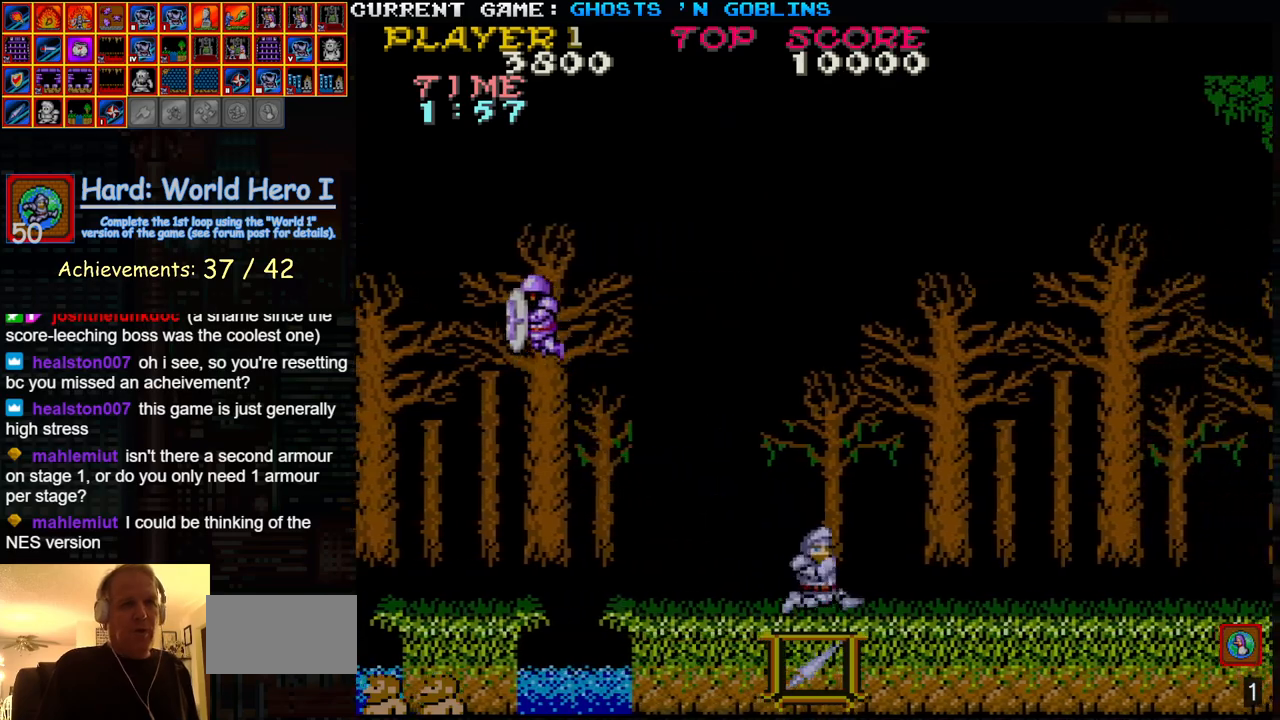
{"dt_ms": 500, "buttons": [], "left_stick": "right", "events": []}
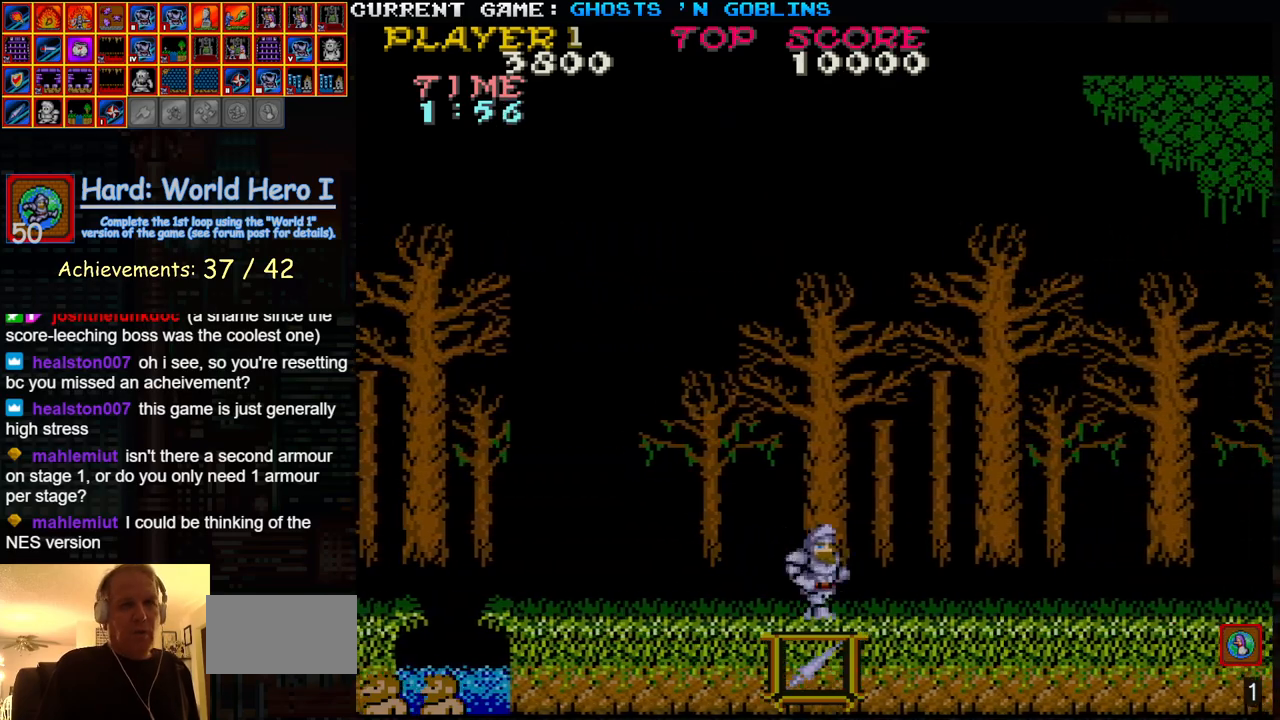
{"dt_ms": 500, "buttons": [], "left_stick": "right", "events": []}
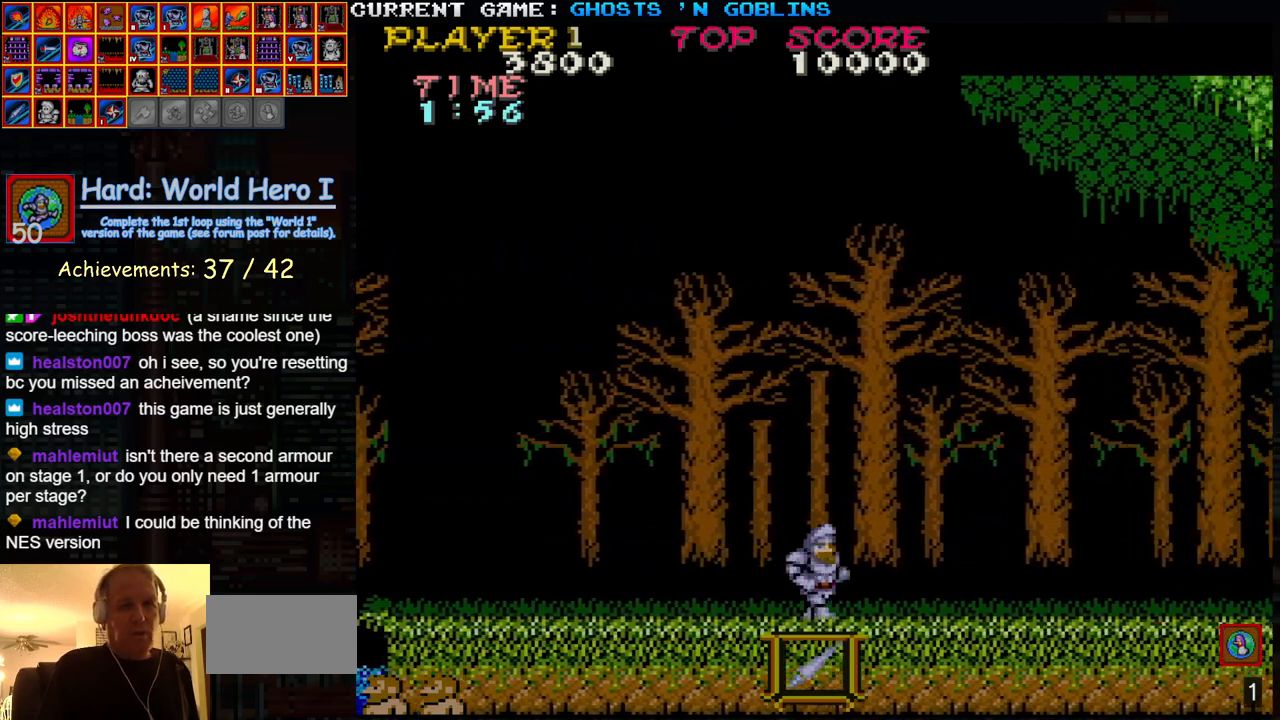
{"dt_ms": 500, "buttons": [], "left_stick": "right", "events": []}
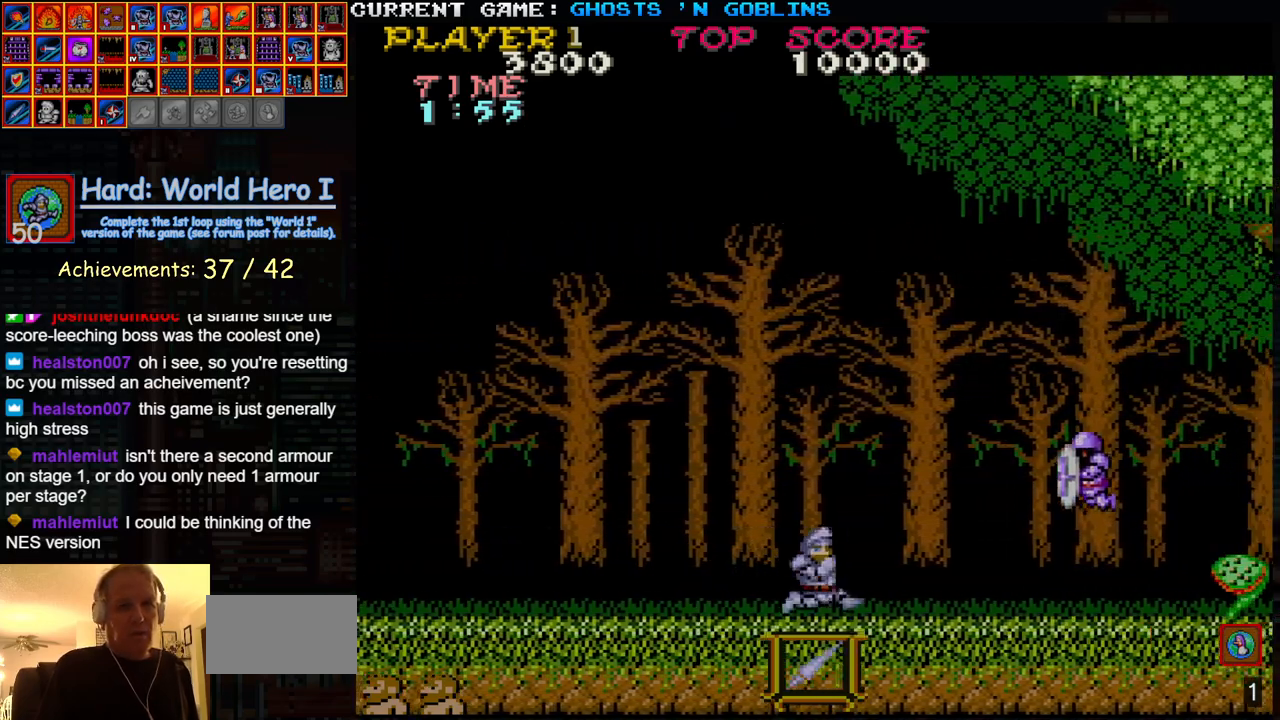
{"dt_ms": 500, "buttons": ["SQUARE"], "left_stick": "down", "events": [[200, "left_stick", "center"], [383, "left_stick", "down"], [450, "SQUARE", "down"]]}
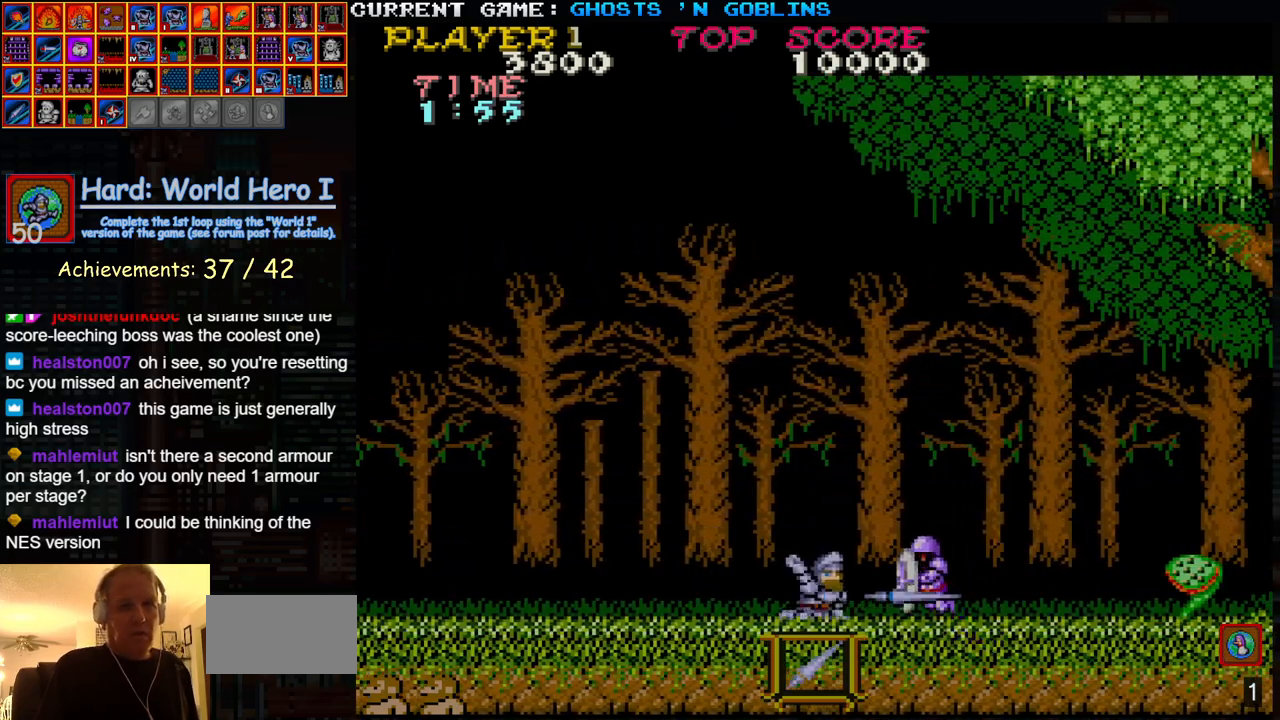
{"dt_ms": 500, "buttons": [], "left_stick": "up", "events": [[33, "SQUARE", "up"], [200, "SQUARE", "down"], [267, "SQUARE", "up"], [300, "left_stick", "center"], [350, "left_stick", "up"]]}
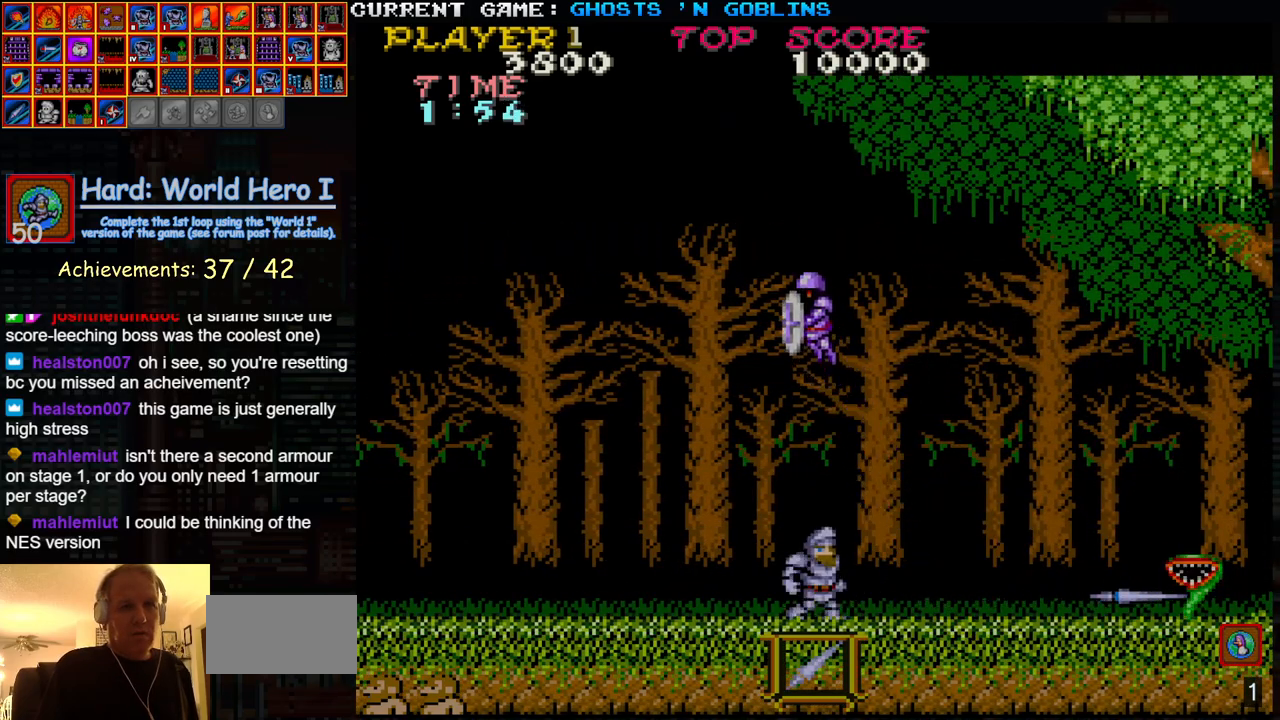
{"dt_ms": 500, "buttons": ["SQUARE", "TRIANGLE"], "left_stick": "right", "events": [[17, "left_stick", "right"], [383, "TRIANGLE", "down"], [467, "SQUARE", "down"]]}
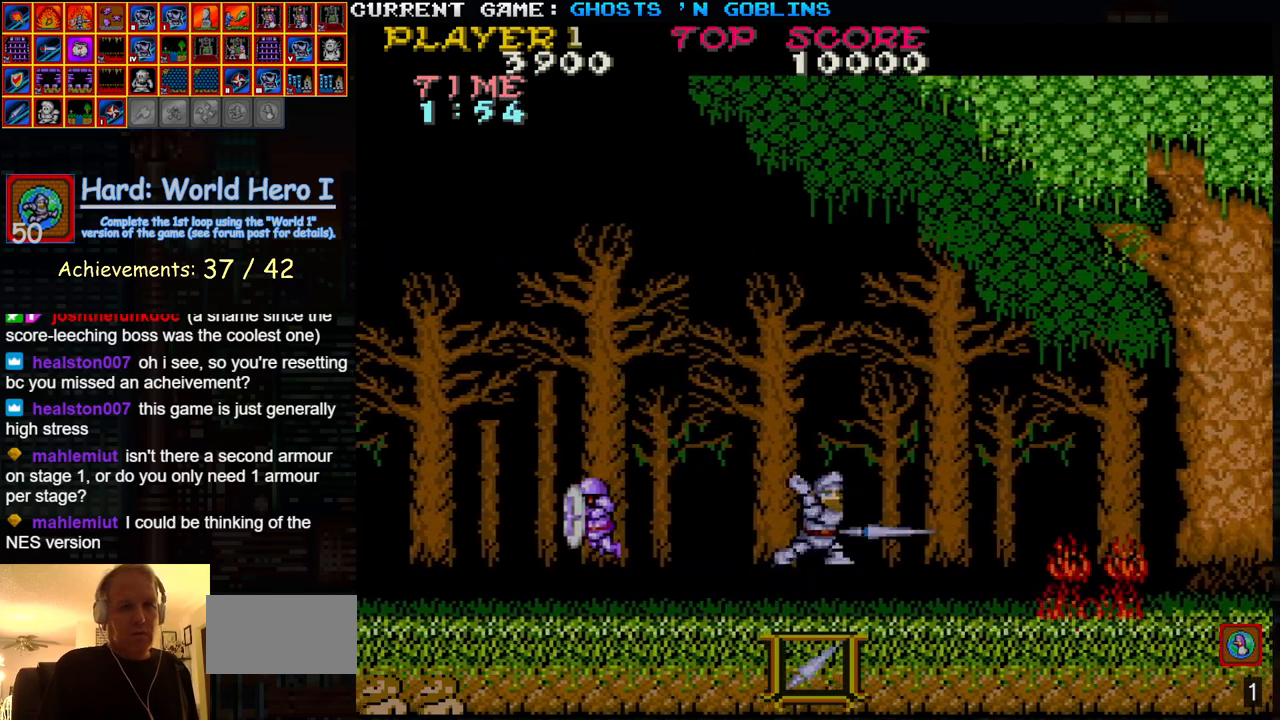
{"dt_ms": 500, "buttons": [], "left_stick": "right", "events": [[17, "TRIANGLE", "up"], [67, "SQUARE", "up"], [267, "SQUARE", "down"], [367, "SQUARE", "up"]]}
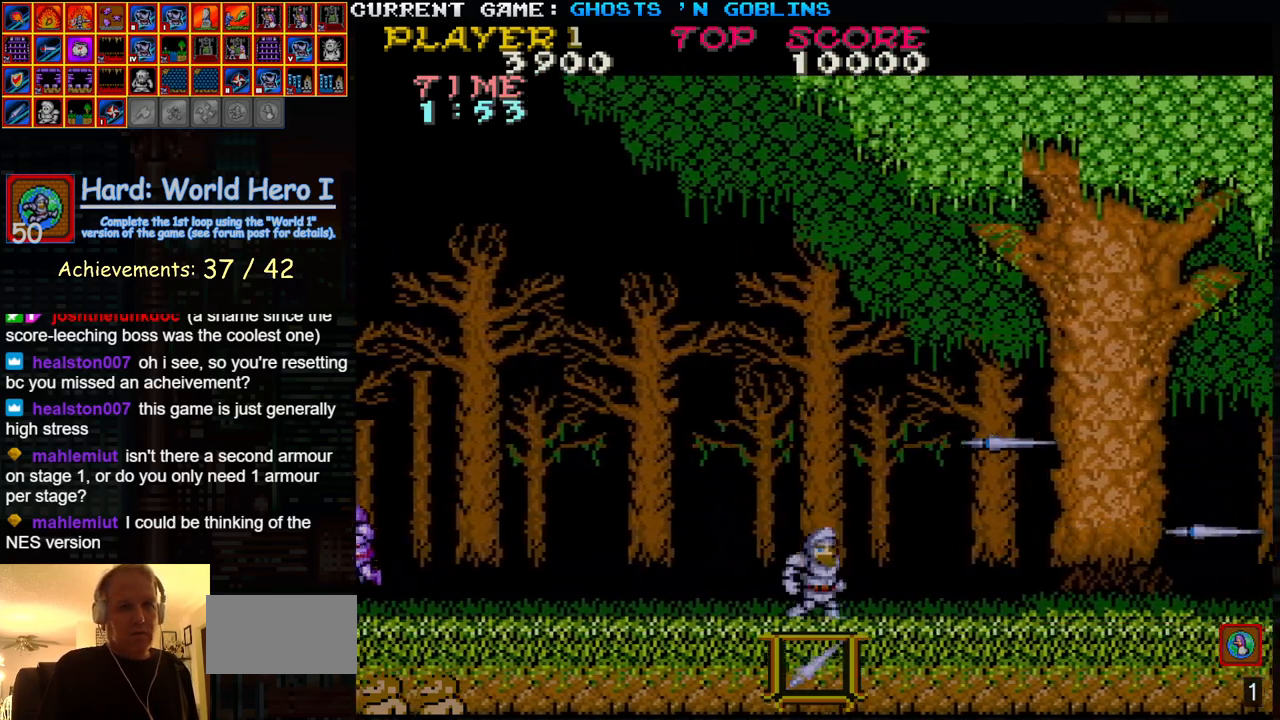
{"dt_ms": 500, "buttons": [], "left_stick": "right", "events": [[300, "TRIANGLE", "down"], [367, "SQUARE", "down"], [467, "TRIANGLE", "up"], [483, "SQUARE", "up"]]}
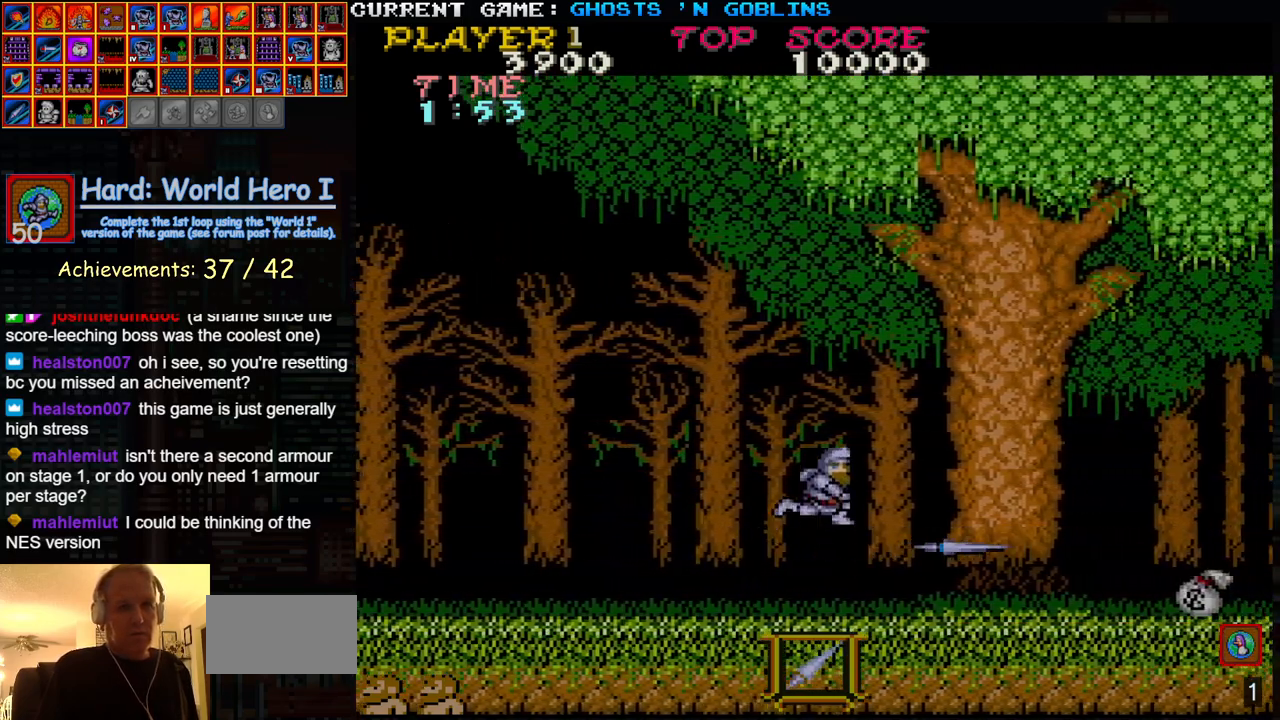
{"dt_ms": 500, "buttons": [], "left_stick": "right", "events": [[267, "SQUARE", "down"], [350, "SQUARE", "up"]]}
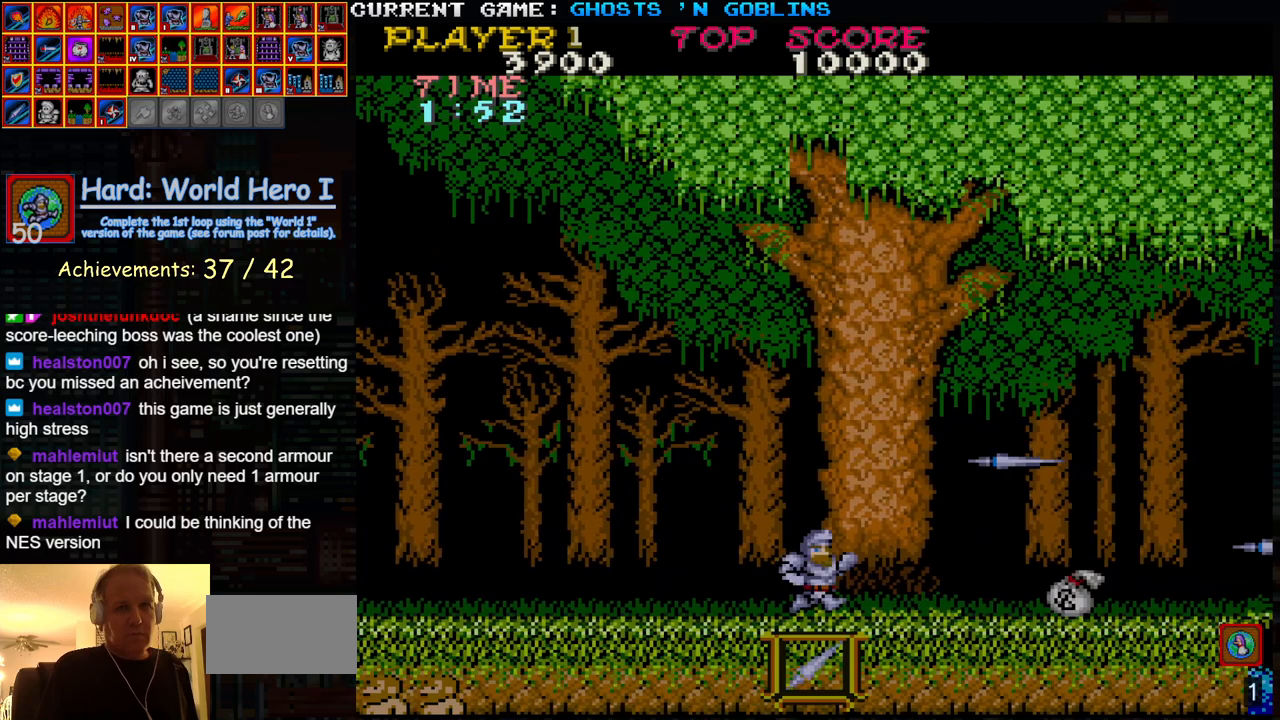
{"dt_ms": 500, "buttons": [], "left_stick": "right", "events": [[183, "TRIANGLE", "down"], [233, "SQUARE", "down"], [300, "TRIANGLE", "up"], [350, "SQUARE", "up"]]}
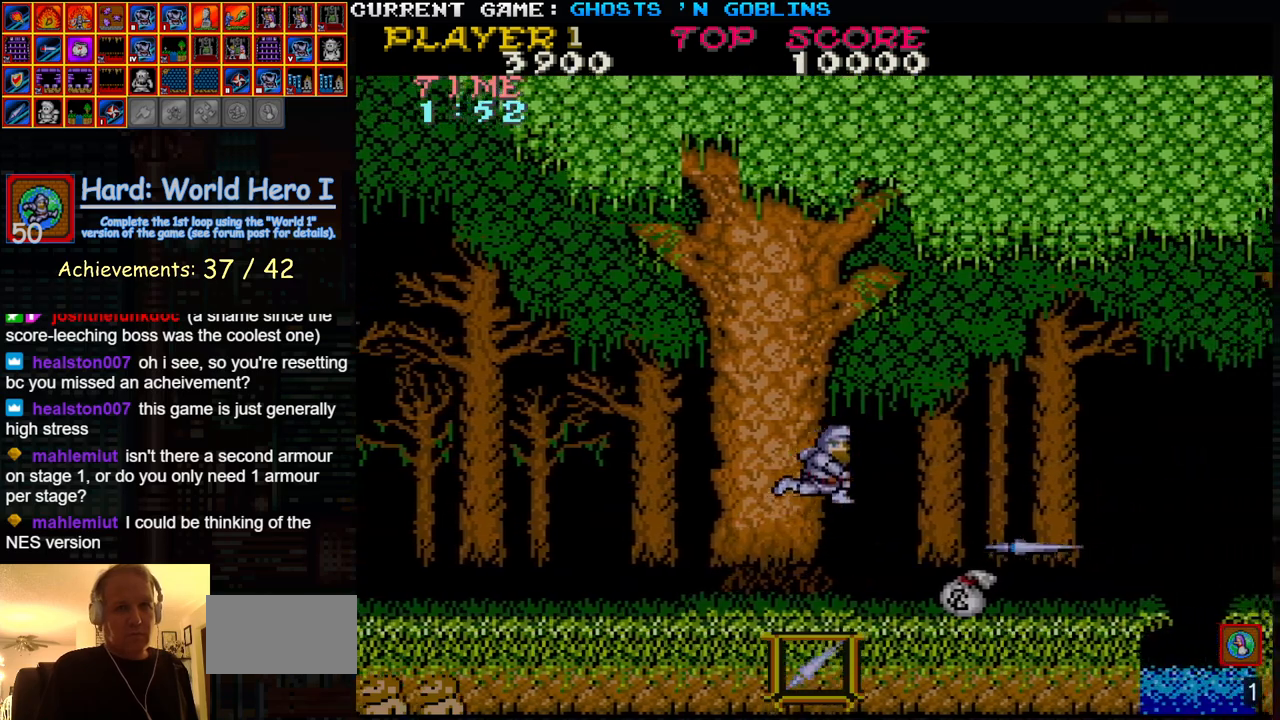
{"dt_ms": 500, "buttons": [], "left_stick": "right", "events": [[67, "SQUARE", "down"], [167, "SQUARE", "up"]]}
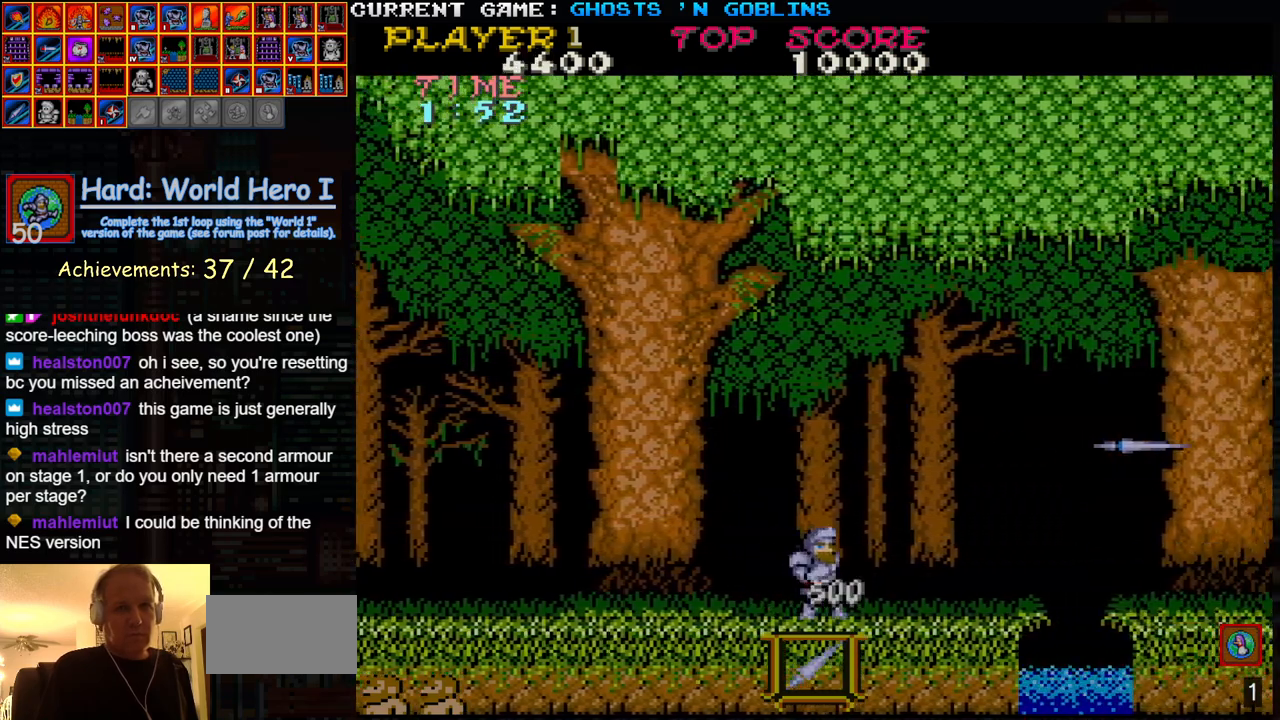
{"dt_ms": 500, "buttons": [], "left_stick": "right", "events": []}